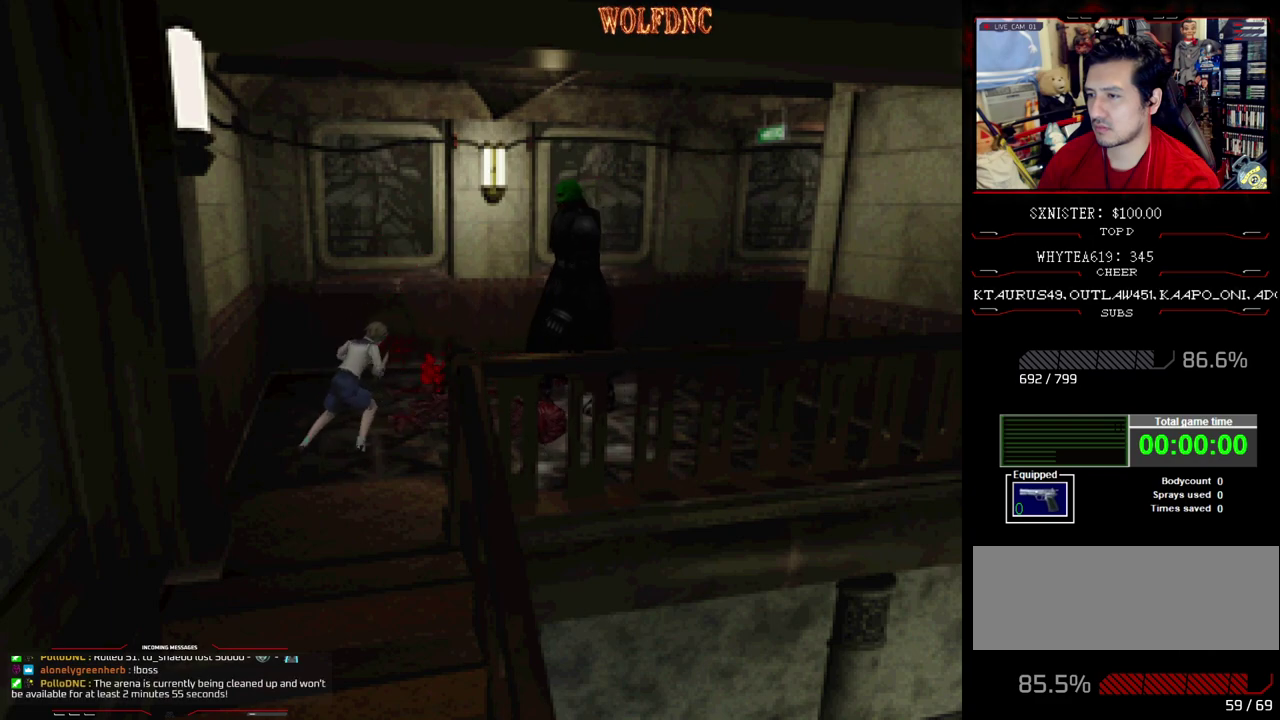
Gameplay with a controller (PlayStation layout); each line is a JSON object with the inputs held at the frame after it. "events" lists button and stick changes between this image and that frame as [ms after this image, input, new state], when the widget could be followed in between. Not read: L3 R3.
{"buttons": ["CROSS", "R1", "DPAD_DOWN"], "events": []}
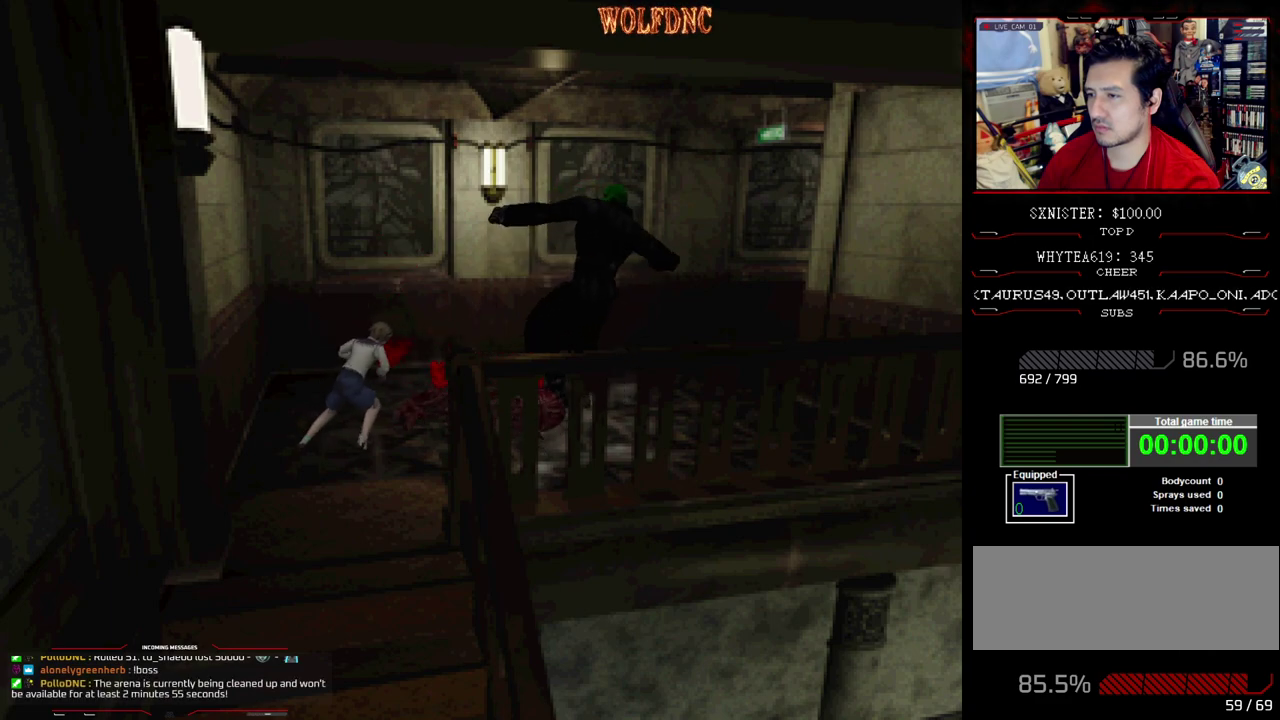
{"buttons": ["CROSS", "R1", "DPAD_DOWN"], "events": []}
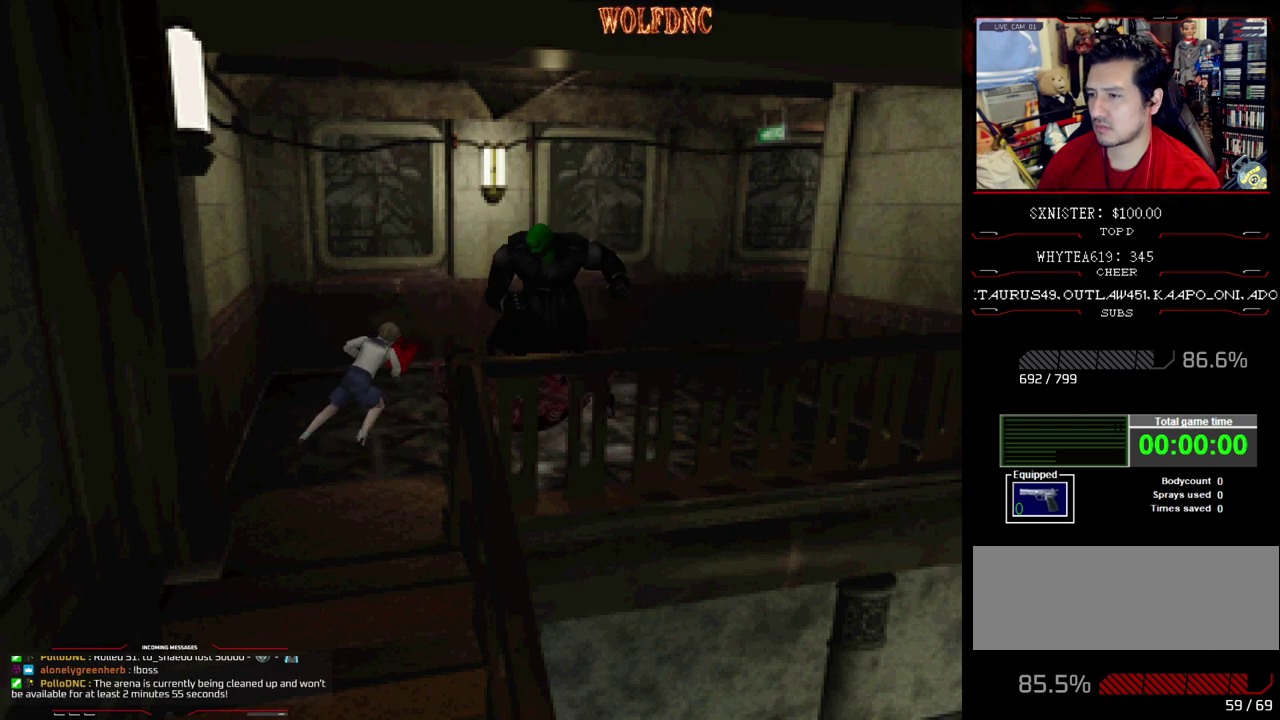
{"buttons": ["CROSS", "R1", "DPAD_DOWN"], "events": []}
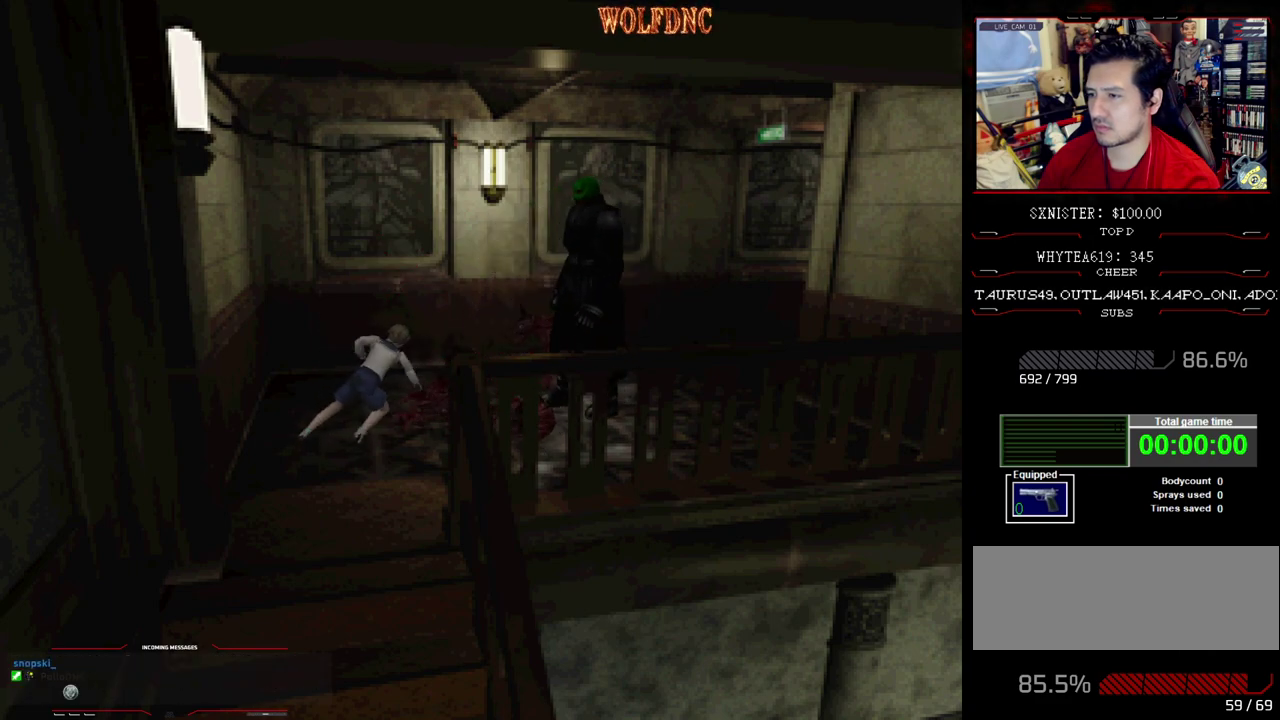
{"buttons": ["DPAD_DOWN"], "events": [[267, "CROSS", "up"], [317, "R1", "up"]]}
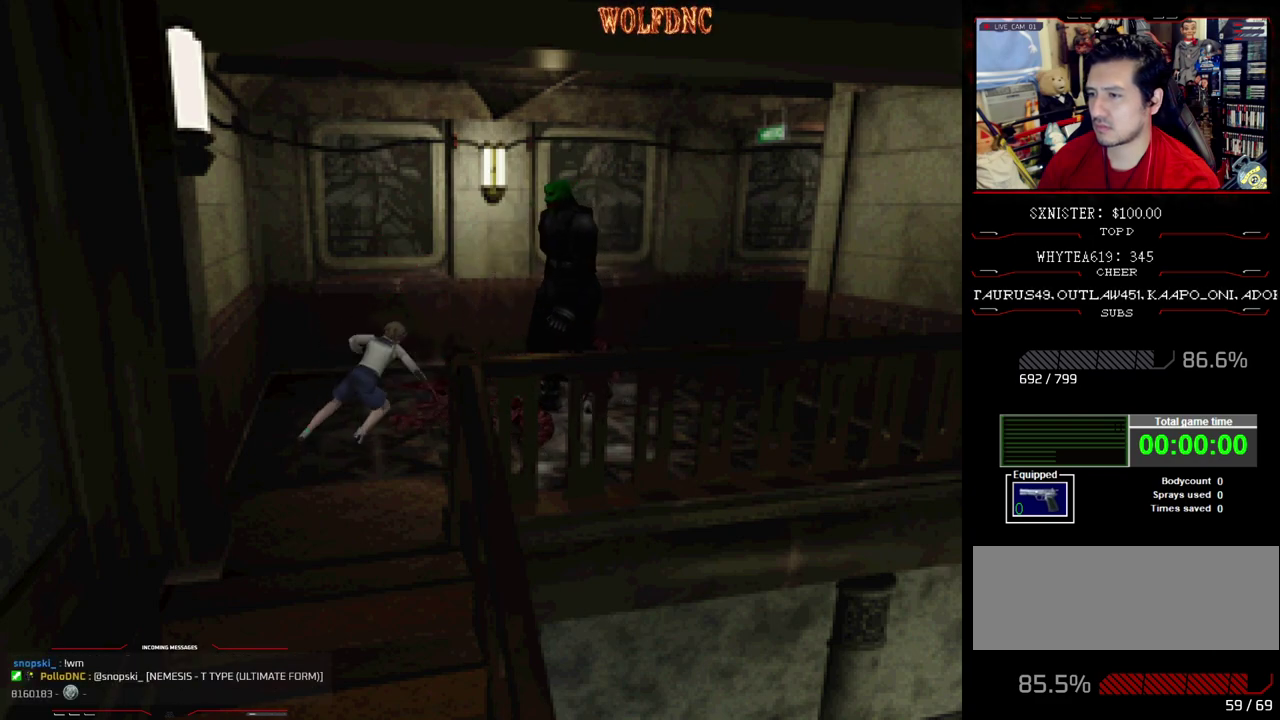
{"buttons": ["DPAD_DOWN"], "events": []}
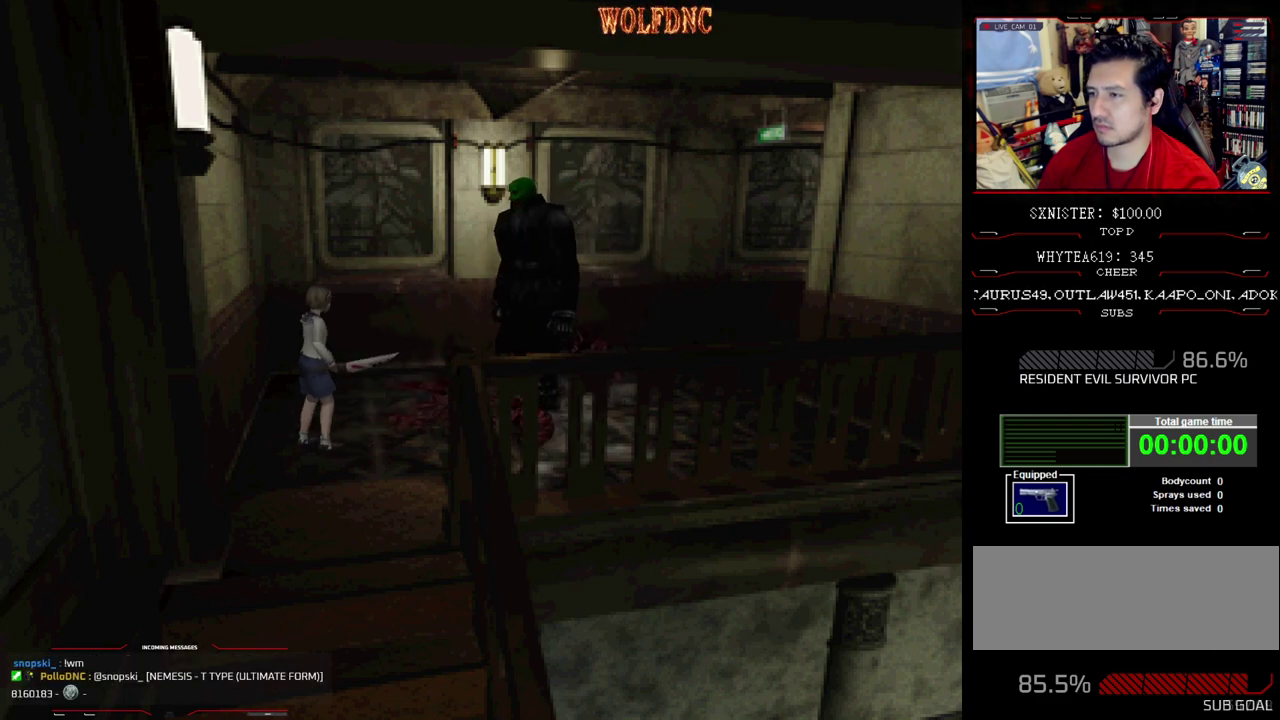
{"buttons": ["DPAD_DOWN", "DPAD_LEFT"], "events": [[300, "DPAD_LEFT", "down"]]}
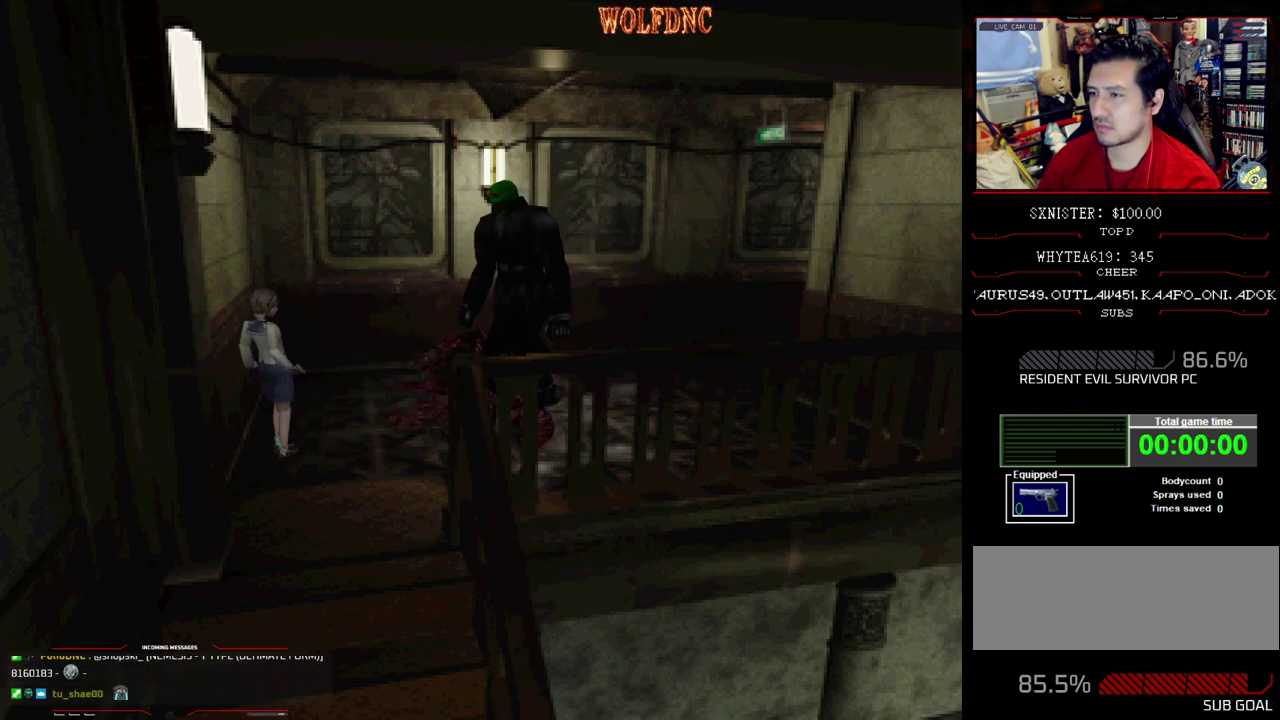
{"buttons": ["DPAD_DOWN"], "events": [[367, "DPAD_LEFT", "up"]]}
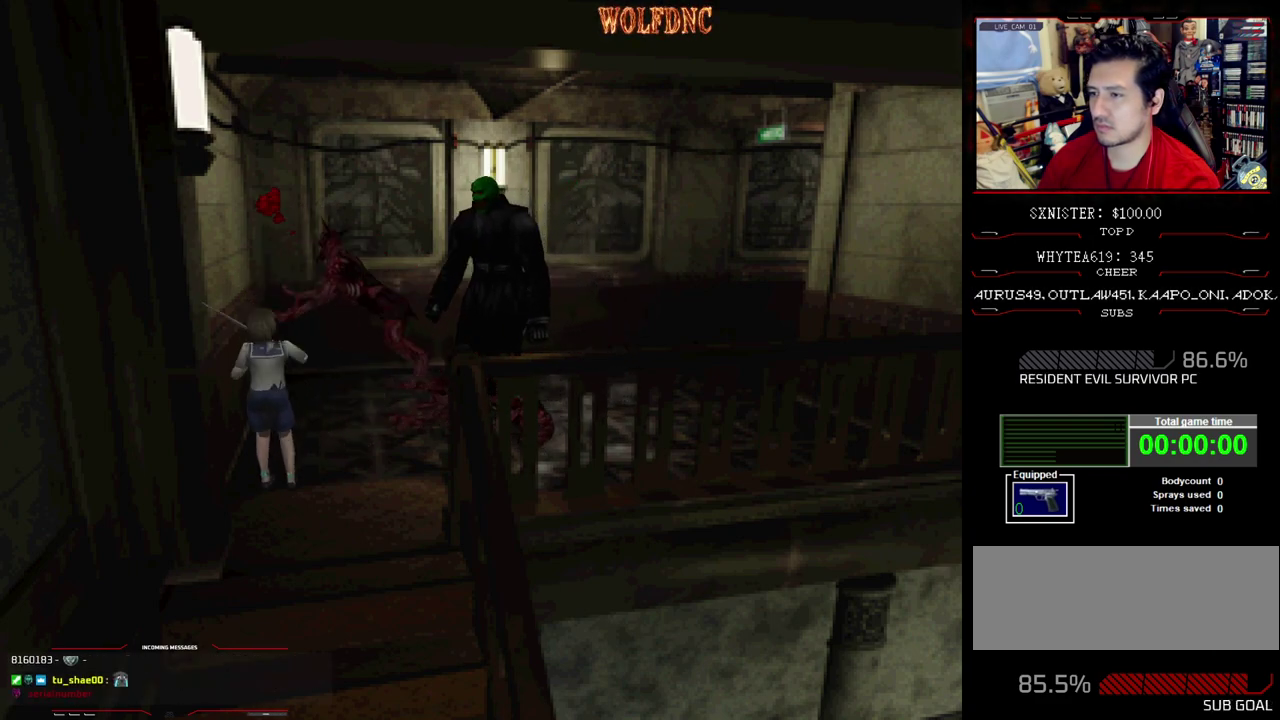
{"buttons": ["R1", "DPAD_DOWN"], "events": [[50, "R1", "down"], [150, "CROSS", "down"], [233, "CROSS", "up"], [333, "CROSS", "down"], [417, "CROSS", "up"]]}
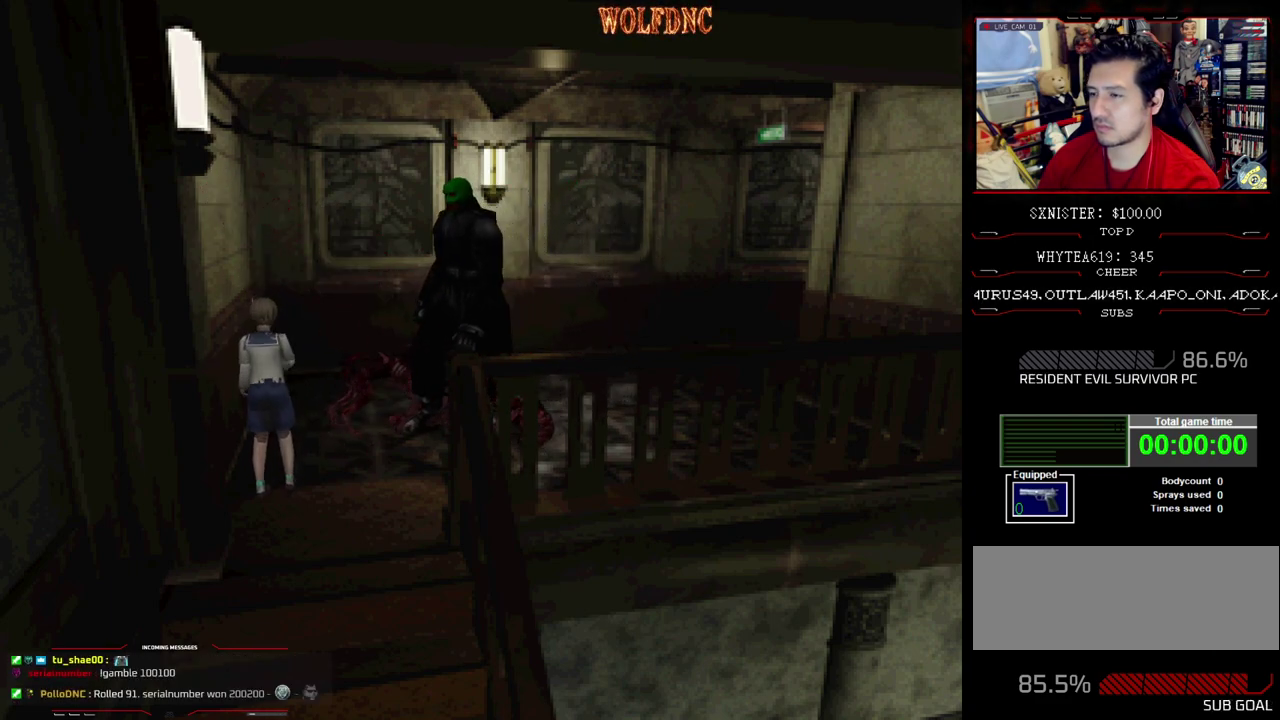
{"buttons": ["CROSS", "R1", "DPAD_DOWN", "DPAD_RIGHT"], "events": [[117, "CROSS", "down"], [200, "DPAD_RIGHT", "down"]]}
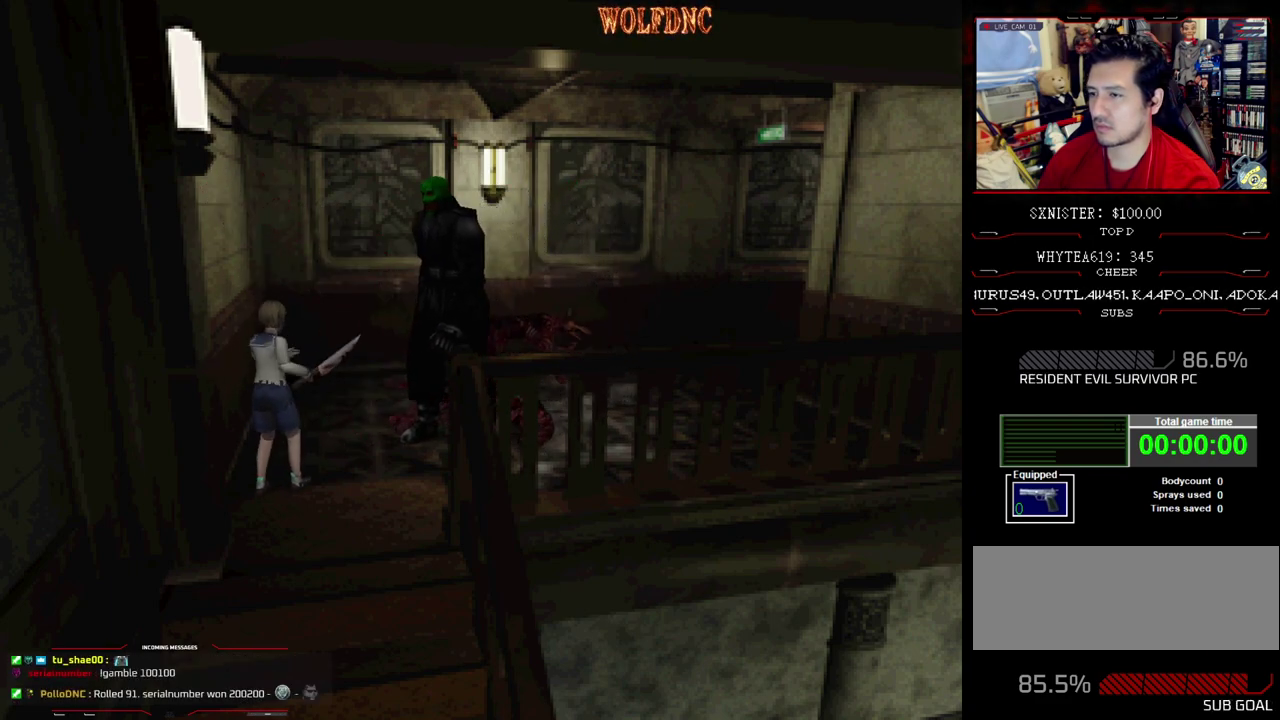
{"buttons": ["CROSS", "R1", "DPAD_DOWN"], "events": [[367, "DPAD_RIGHT", "up"]]}
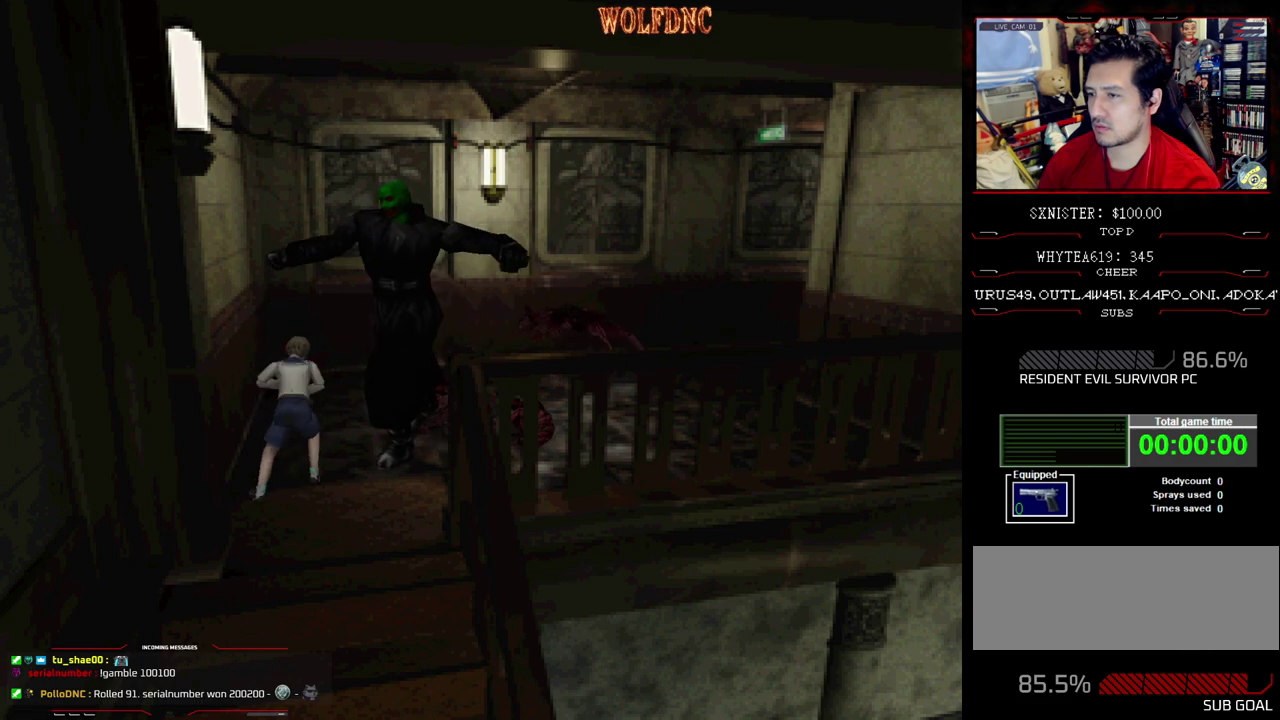
{"buttons": ["CROSS", "R1", "DPAD_DOWN"], "events": [[50, "DPAD_RIGHT", "down"], [183, "DPAD_RIGHT", "up"], [383, "CROSS", "up"], [467, "CROSS", "down"]]}
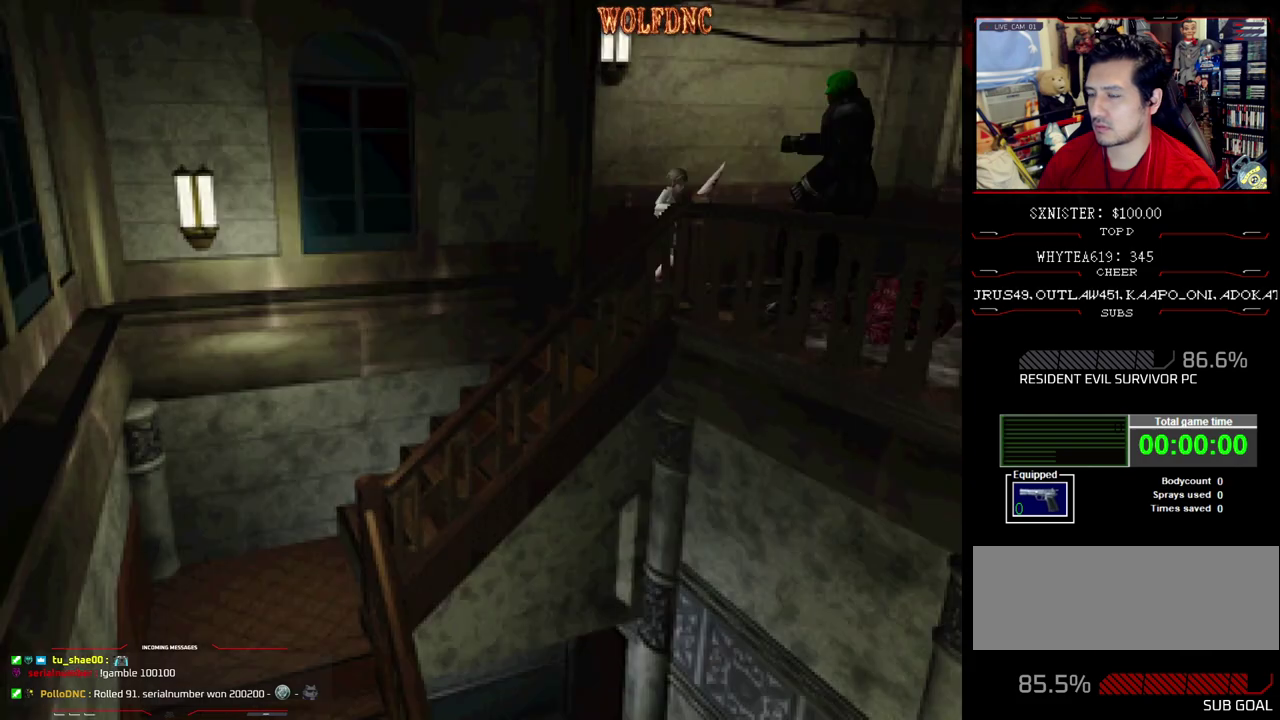
{"buttons": ["CROSS", "R1", "DPAD_DOWN", "DPAD_LEFT"], "events": [[400, "DPAD_LEFT", "down"]]}
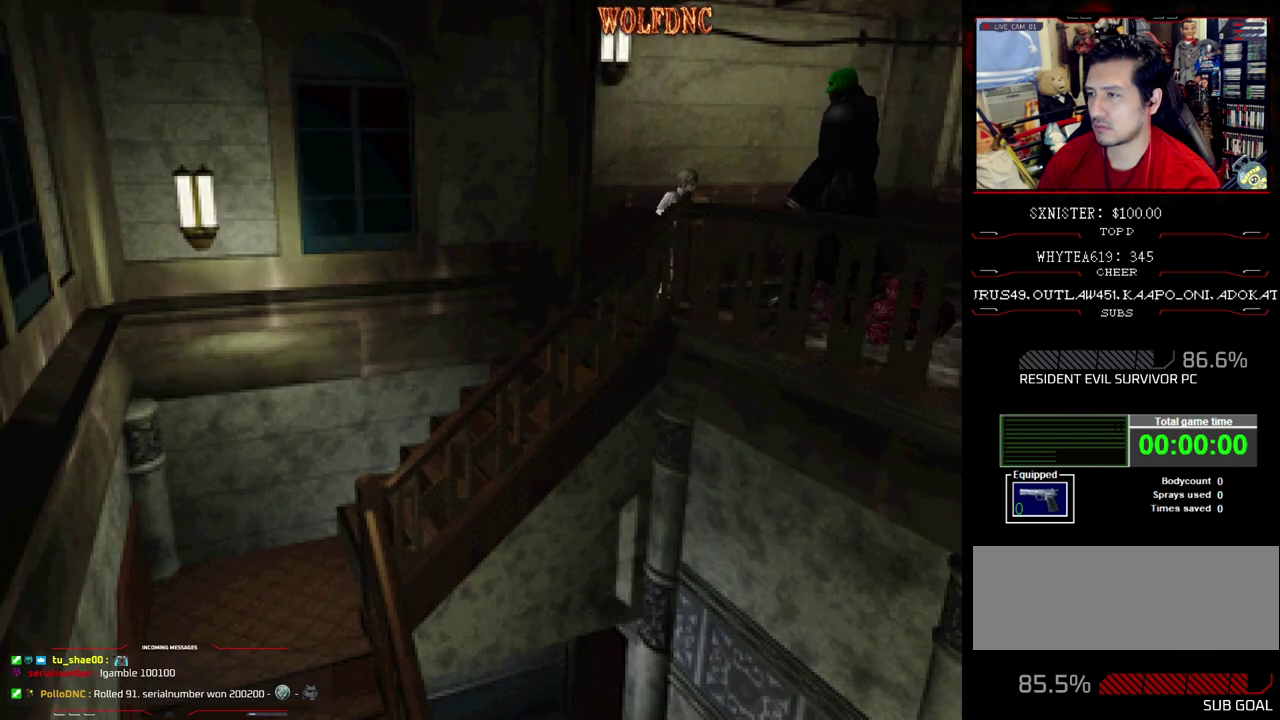
{"buttons": ["CROSS", "R1", "DPAD_DOWN"], "events": [[417, "DPAD_LEFT", "up"]]}
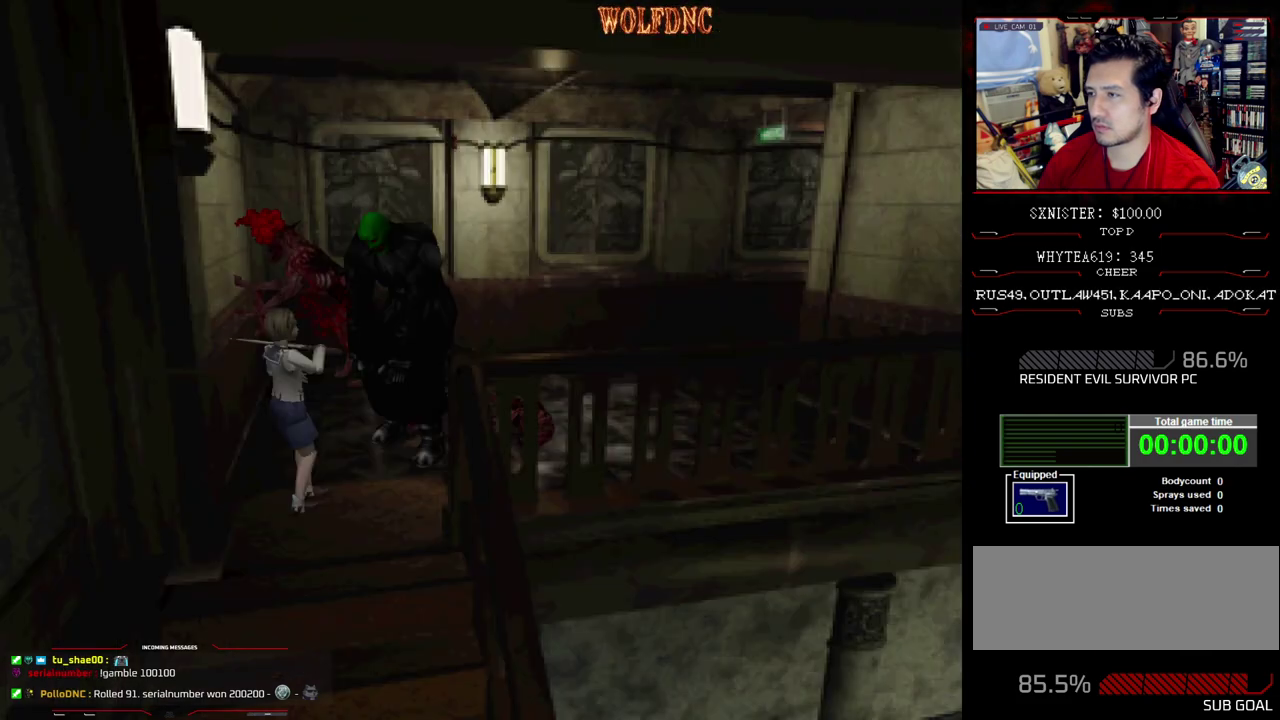
{"buttons": ["CROSS", "R1", "DPAD_DOWN"], "events": []}
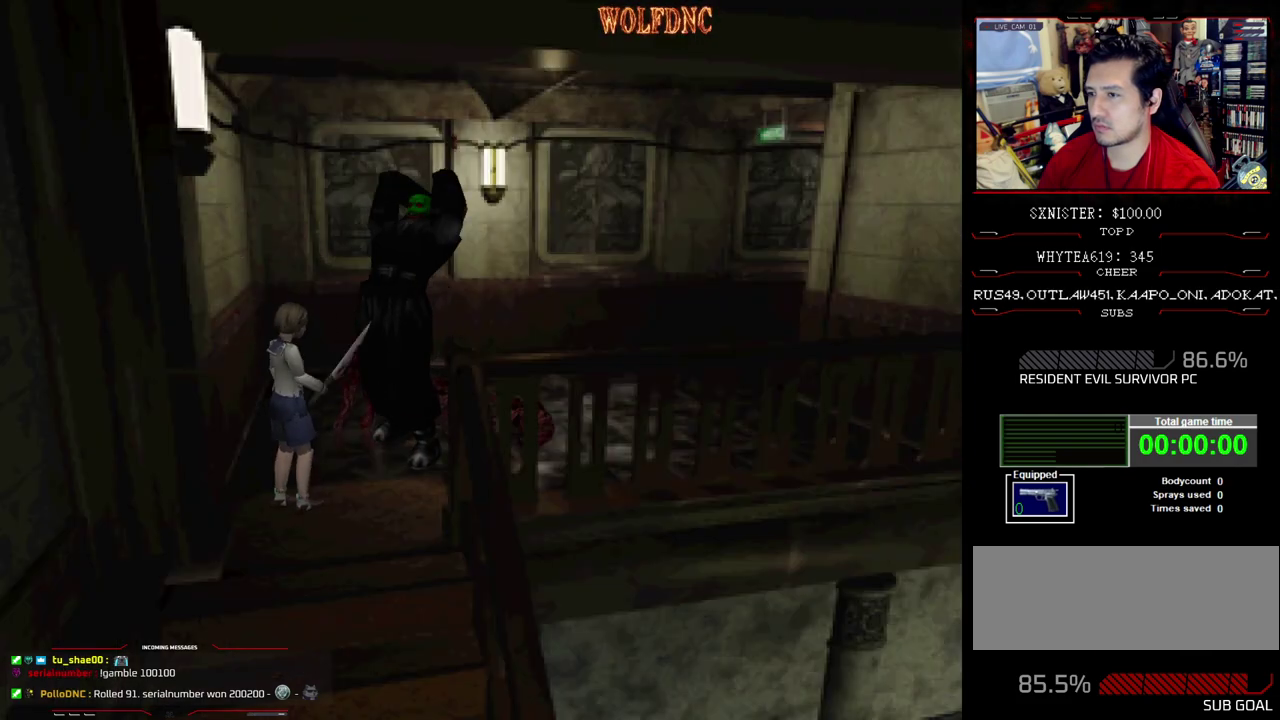
{"buttons": ["CROSS", "R1", "DPAD_DOWN", "DPAD_LEFT"], "events": [[250, "DPAD_LEFT", "down"]]}
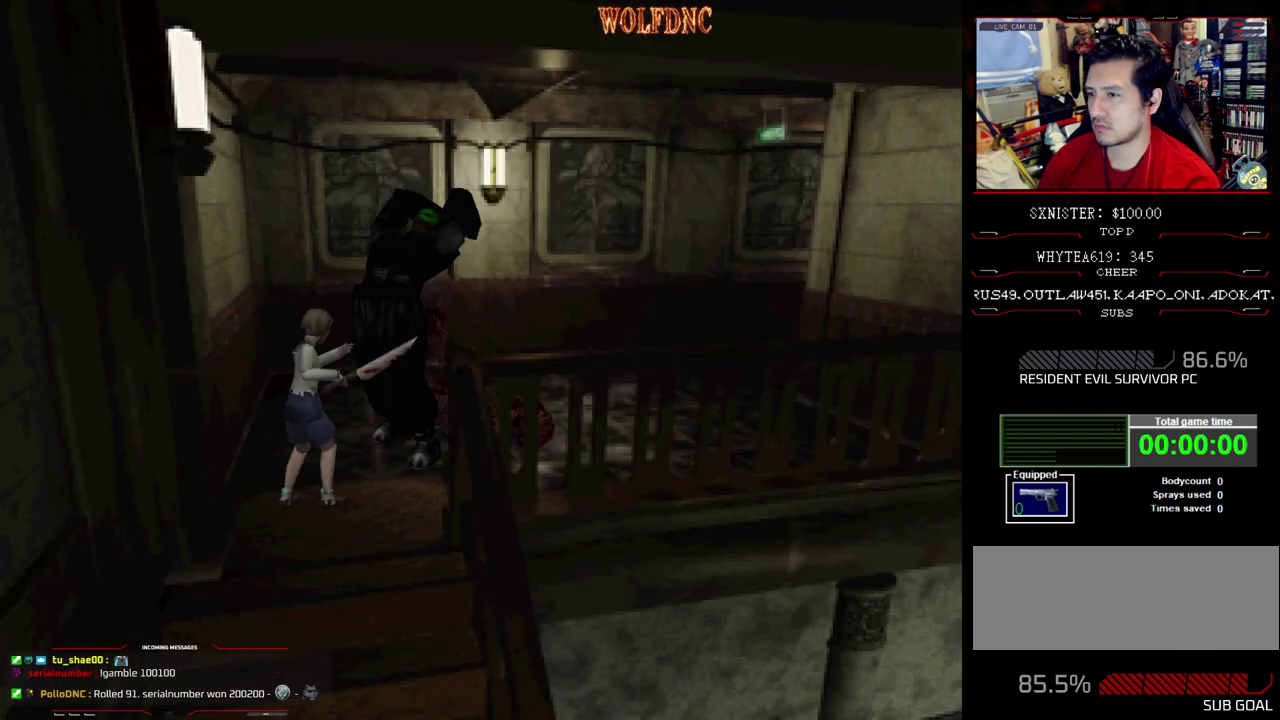
{"buttons": ["CROSS", "R1", "DPAD_DOWN"], "events": [[450, "DPAD_LEFT", "up"]]}
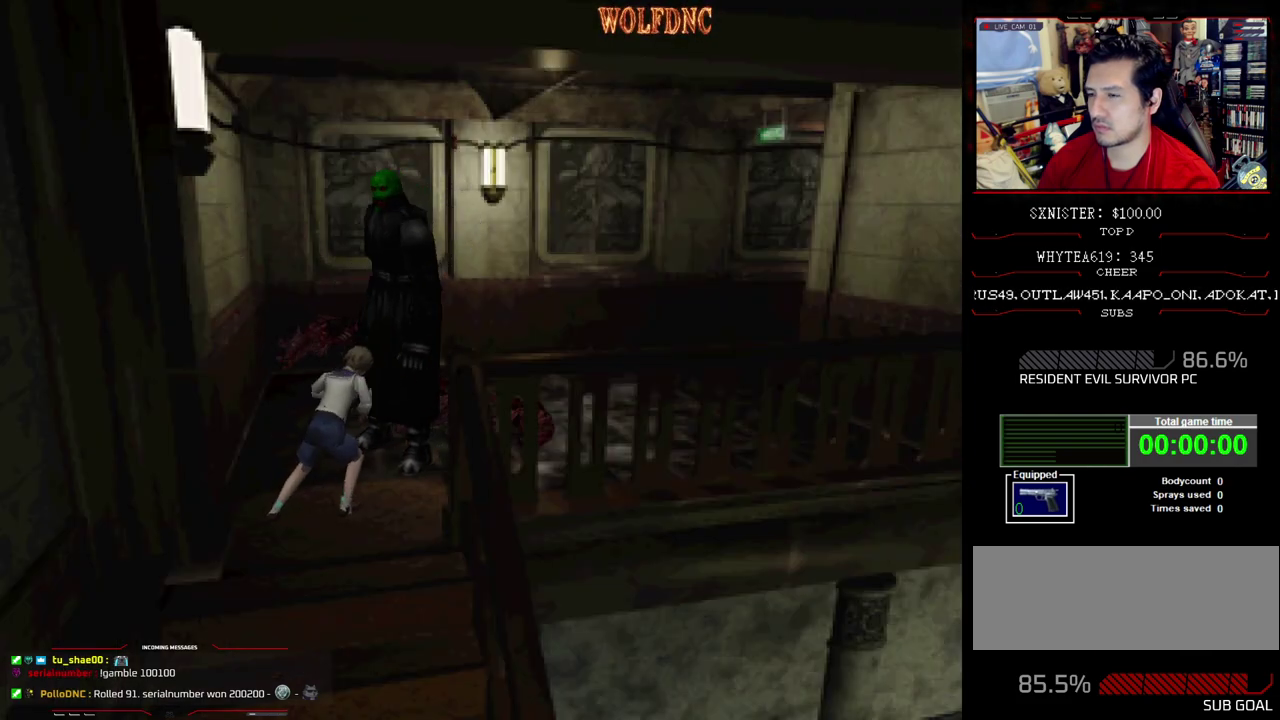
{"buttons": ["CROSS", "R1", "DPAD_DOWN"], "events": []}
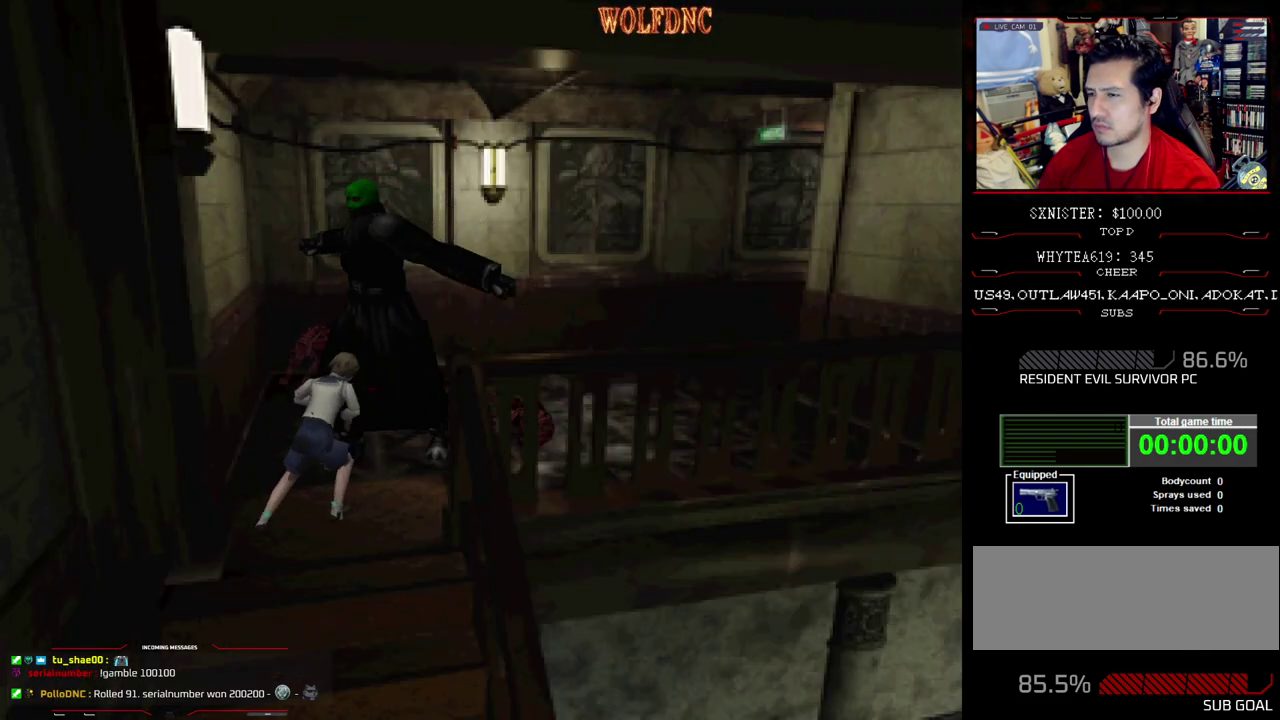
{"buttons": ["CROSS", "R1", "DPAD_DOWN"], "events": [[400, "CROSS", "up"], [483, "CROSS", "down"]]}
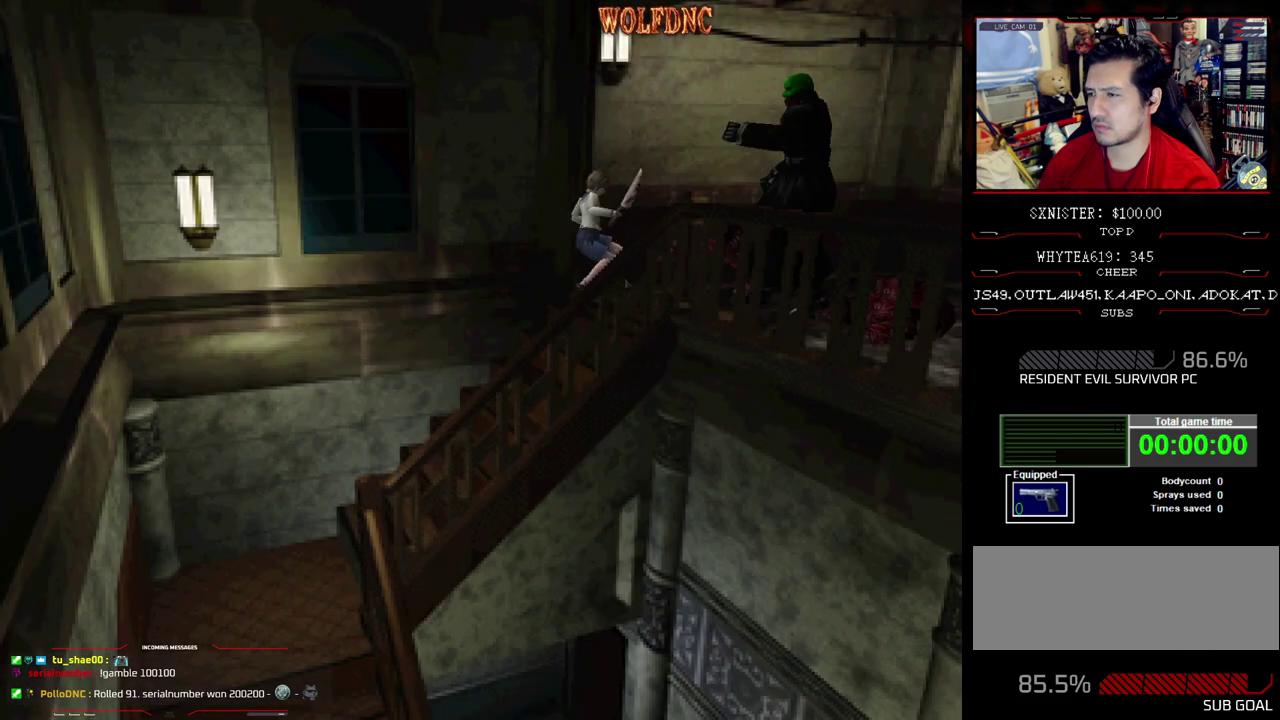
{"buttons": ["CROSS", "R1", "DPAD_DOWN", "DPAD_LEFT"], "events": [[500, "DPAD_LEFT", "down"]]}
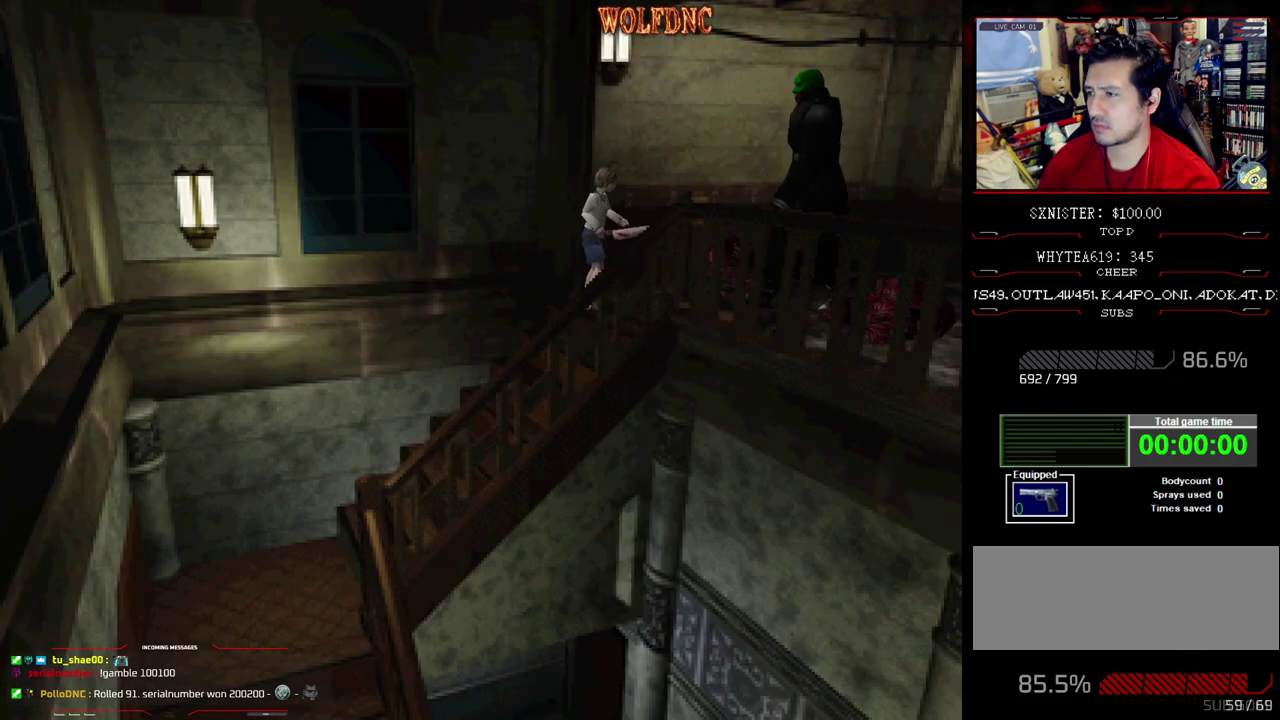
{"buttons": ["CROSS", "R1", "DPAD_DOWN"], "events": [[283, "DPAD_LEFT", "up"]]}
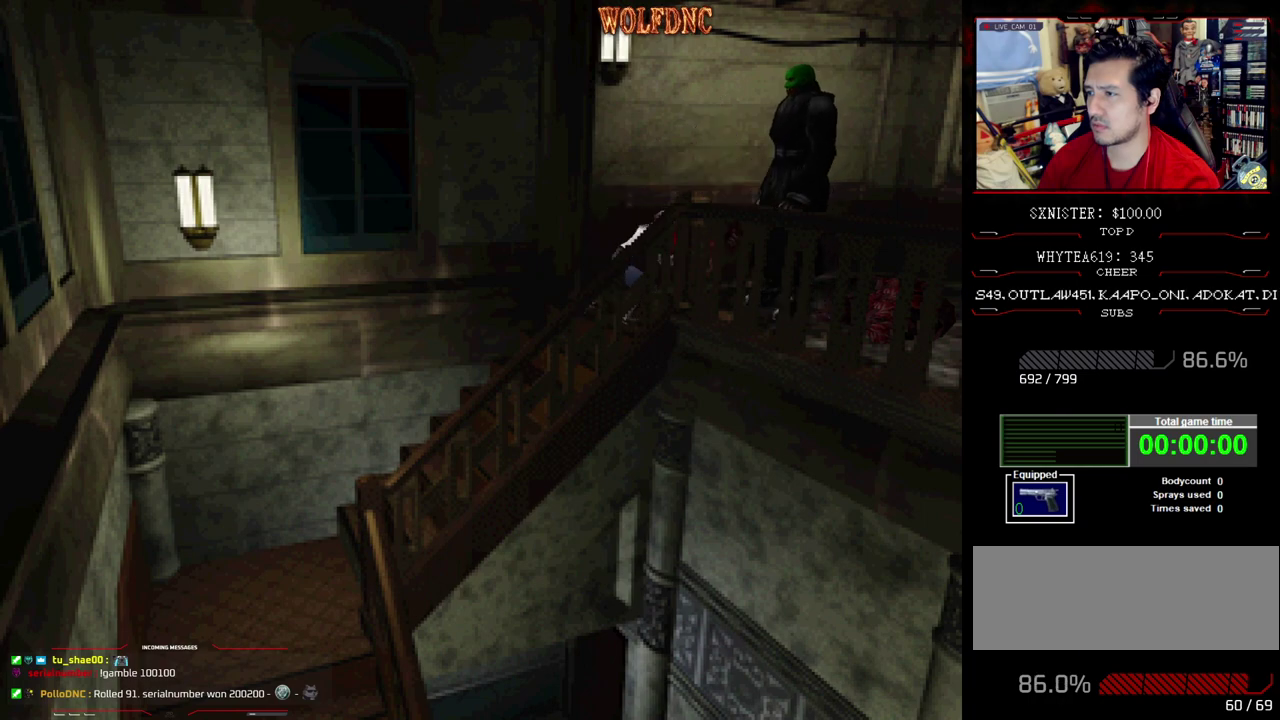
{"buttons": ["CROSS", "R1", "DPAD_DOWN"], "events": []}
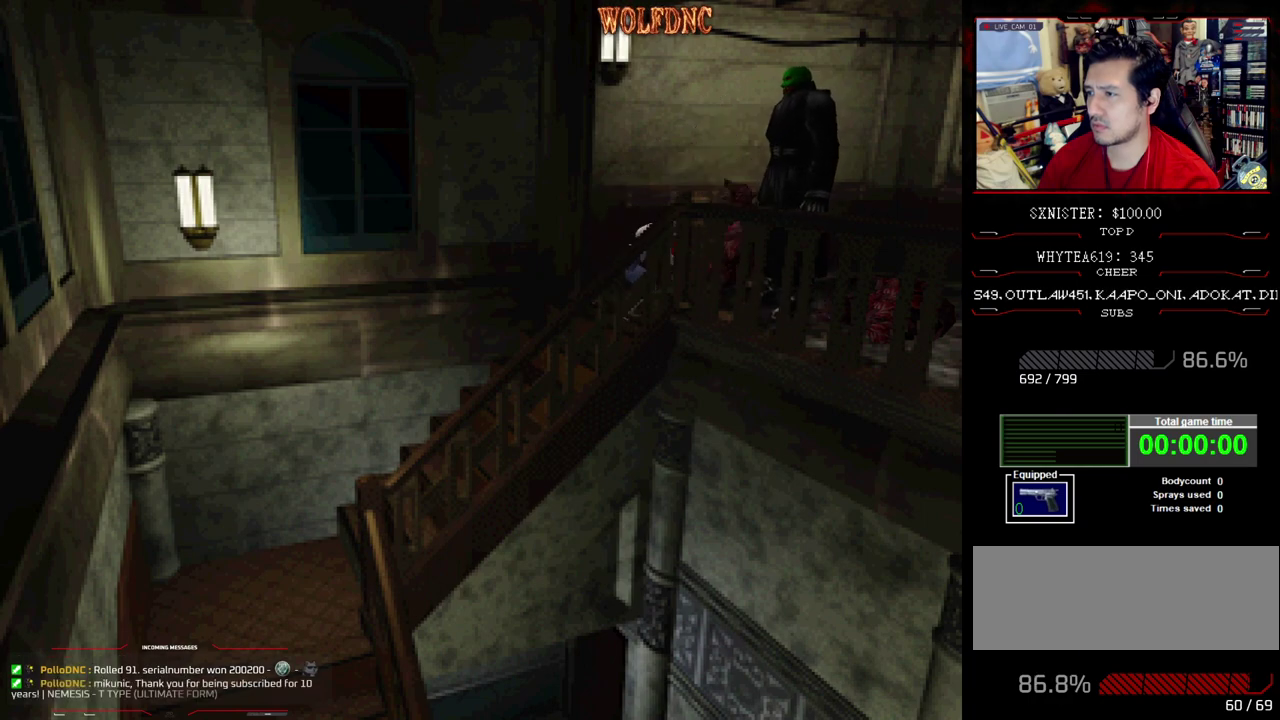
{"buttons": ["R1", "DPAD_DOWN"], "events": [[450, "CROSS", "up"]]}
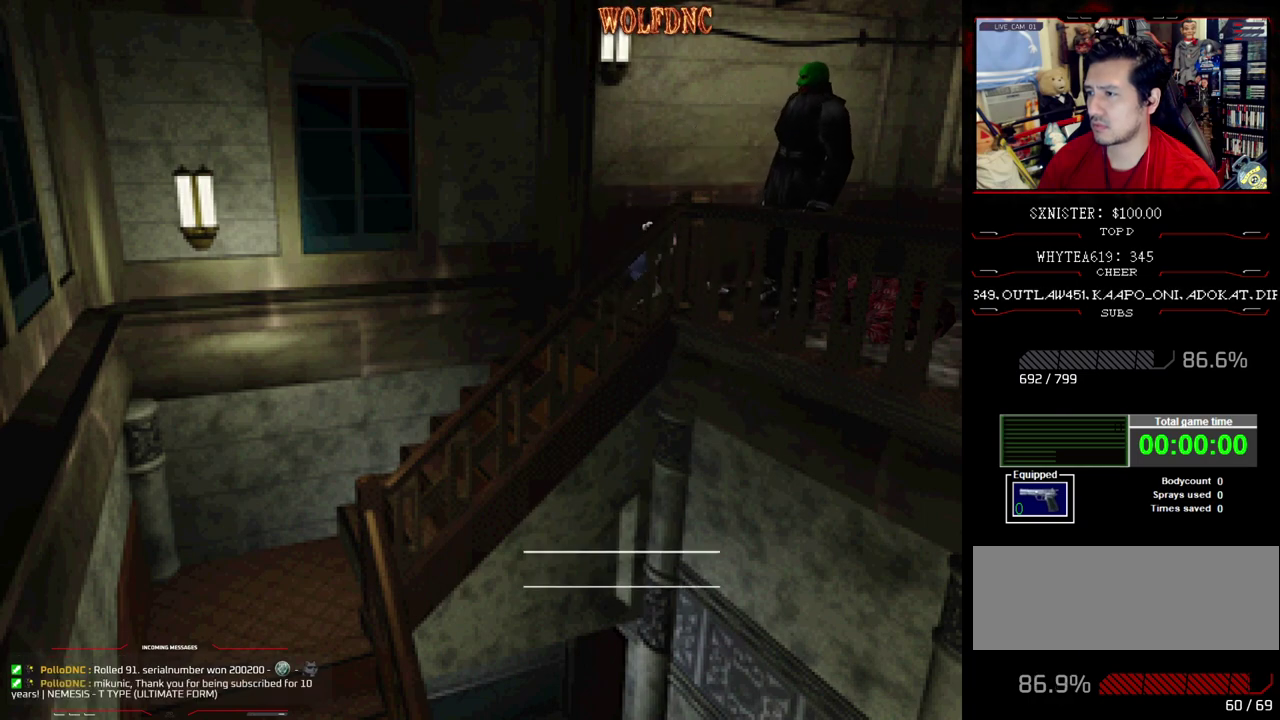
{"buttons": ["DPAD_UP"], "events": [[100, "DPAD_DOWN", "up"], [100, "R1", "up"], [383, "DPAD_UP", "down"]]}
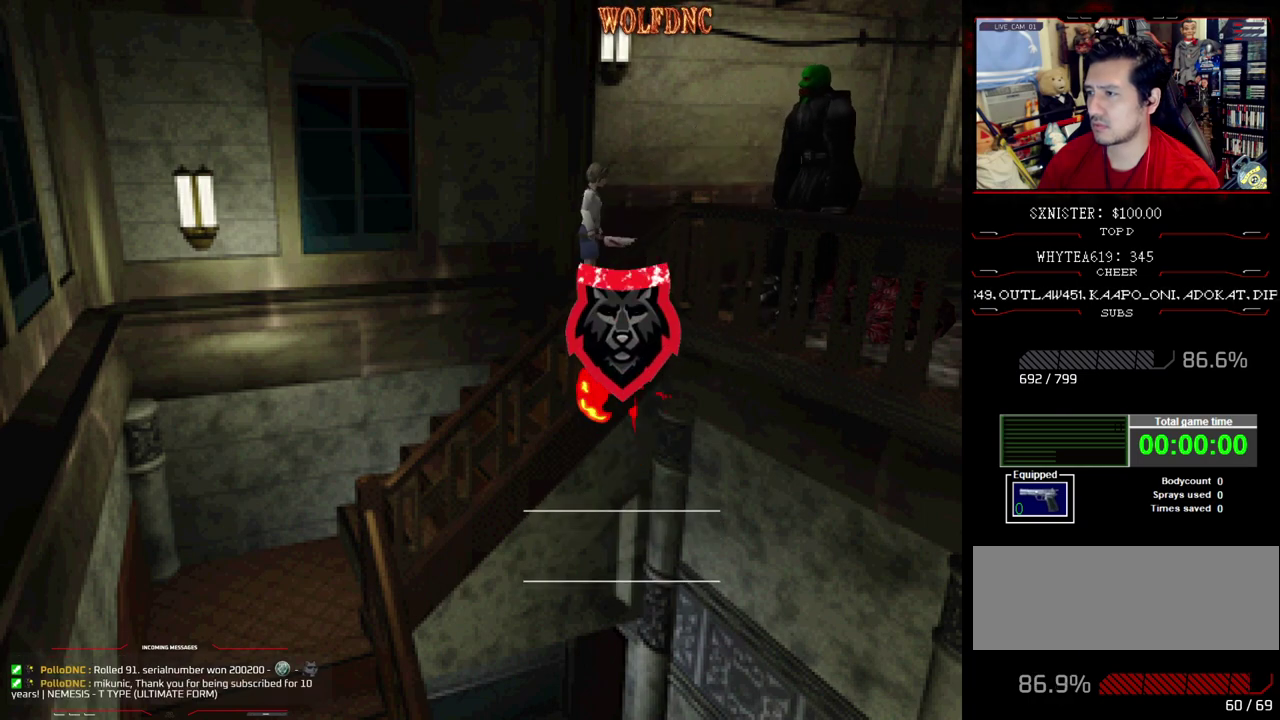
{"buttons": ["CROSS", "SQUARE"], "events": [[17, "DPAD_LEFT", "down"], [17, "SQUARE", "down"], [167, "DPAD_LEFT", "up"], [350, "DPAD_RIGHT", "down"], [483, "CROSS", "down"], [483, "DPAD_RIGHT", "up"], [483, "DPAD_UP", "up"]]}
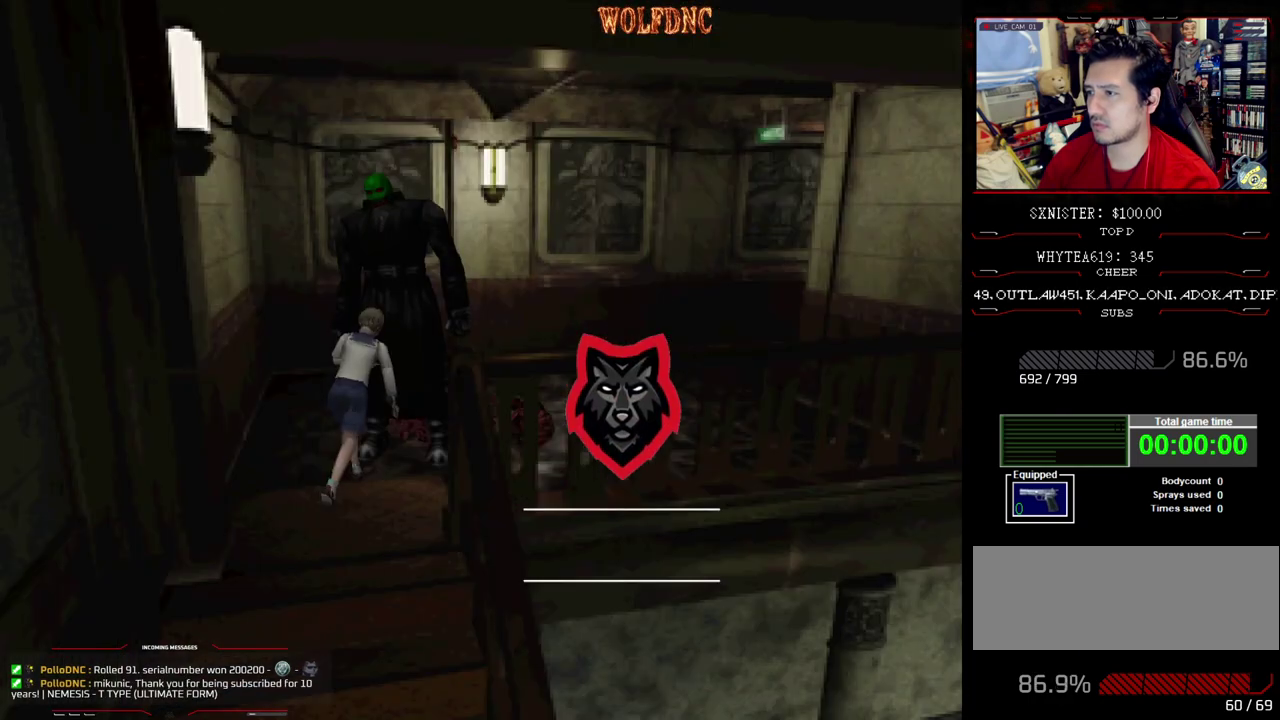
{"buttons": ["CROSS", "DPAD_UP"], "events": [[33, "SQUARE", "up"], [83, "CROSS", "up"], [217, "DPAD_RIGHT", "down"], [450, "CROSS", "down"], [450, "DPAD_RIGHT", "up"], [450, "DPAD_UP", "down"]]}
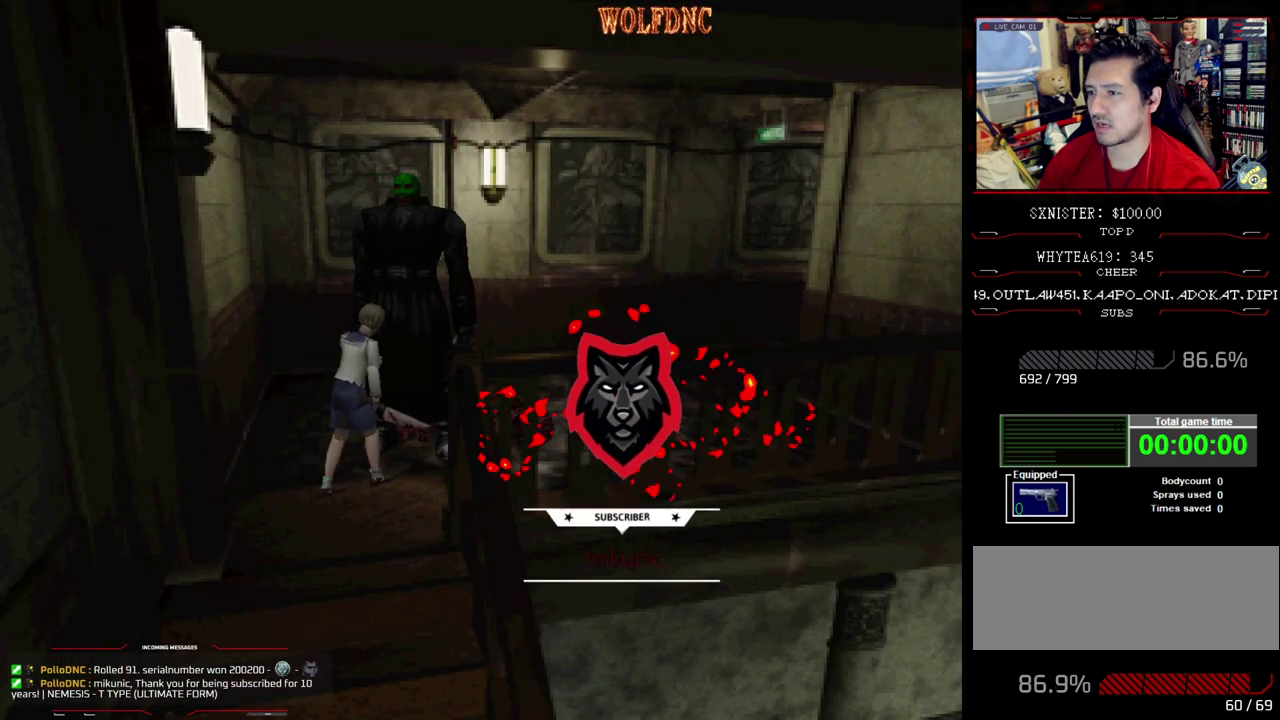
{"buttons": [], "events": [[50, "CROSS", "up"], [50, "DPAD_UP", "up"], [150, "CROSS", "down"], [233, "CROSS", "up"], [333, "CROSS", "down"], [467, "CROSS", "up"]]}